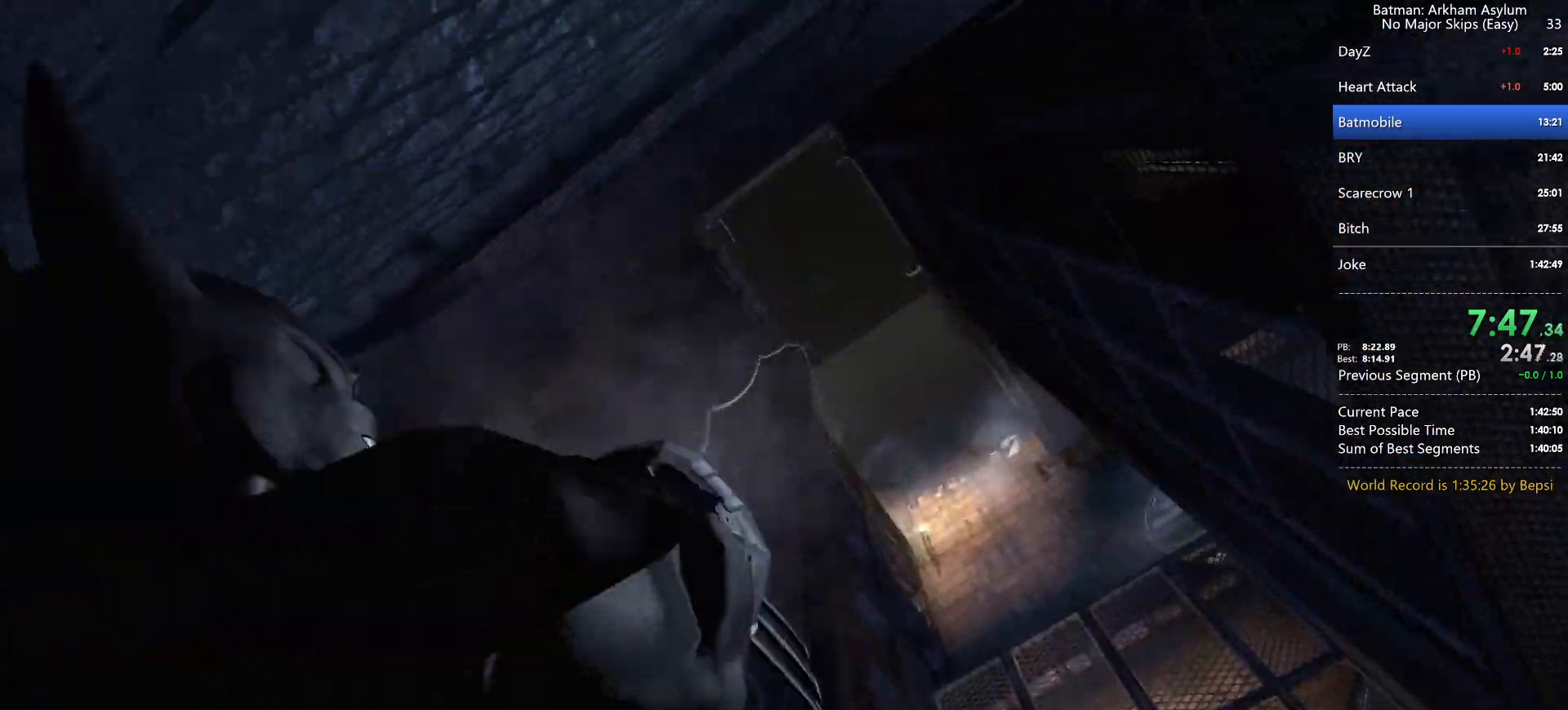
Gameplay with keyboard and mouse; each line is a JSON object with the keys and mouse buttons held at the frame after it. "events" lists presses ("down") and releases ("up") of "1", "2", "3", "4", "5", "a", "alt", "c", "caps_lock", "circle", "cross", "ctrl", "d", "e", "f", "g", "q", "r", "s", "shift", "space", "square", "t", "tab", "triangle", "v", "w", "x", "z", "mouse_left", "mouse_wheel" and "mouse_right" between this image and that frame as [ms after this image, input, new state], when the widget could be followed in between. "mouse_left", "mouse_wheel", "mouse_right" = the "left", "wheel", "right" buttons of the "mouse" list. No other keys are recorded. "wheel" means that the mouse wheel is clicked or scrolled. Key names are as the overlay labels them; some are game actions (e.g. jump) rather than physical keys. Not read: mouse_move.
{"keys": ["space", "w"], "mouse": [], "events": []}
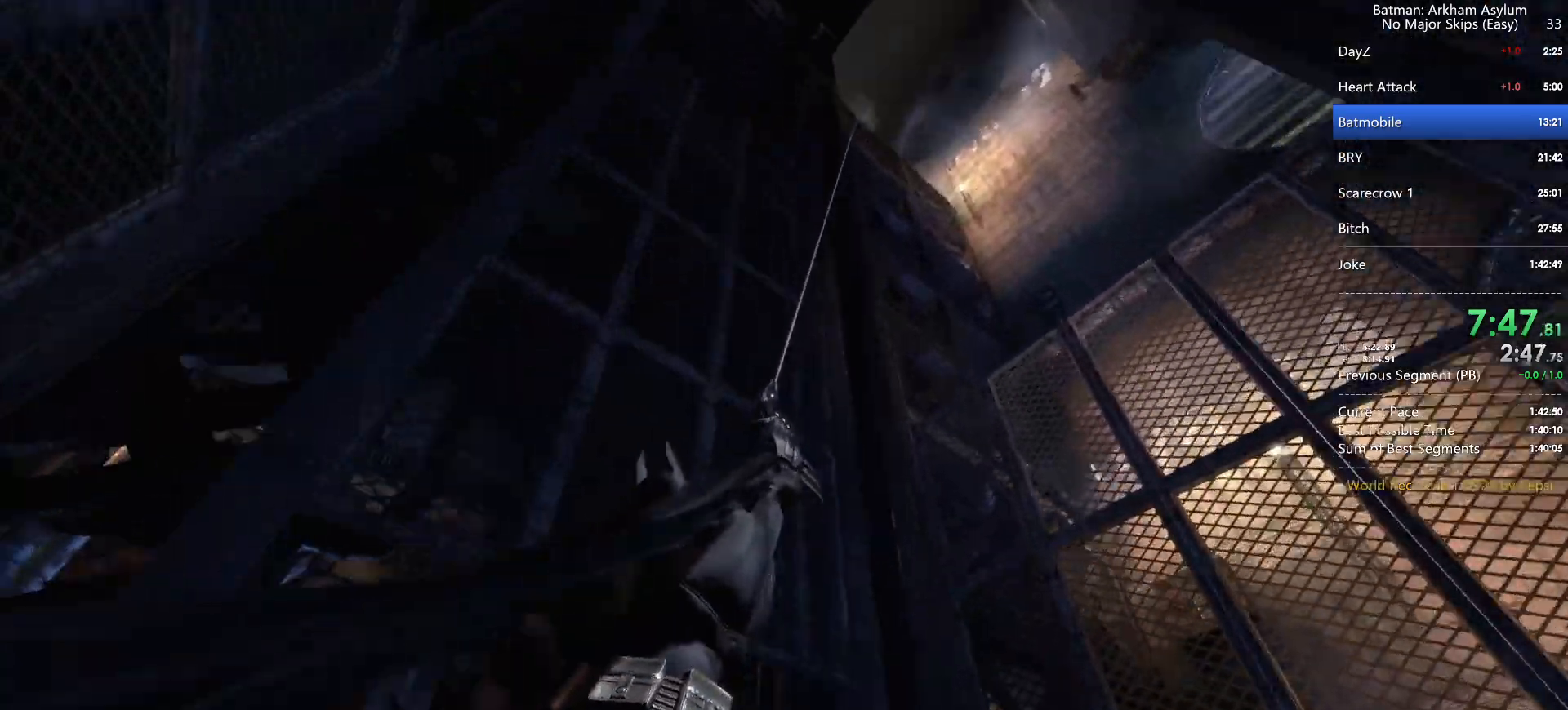
{"keys": ["space", "w"], "mouse": [], "events": []}
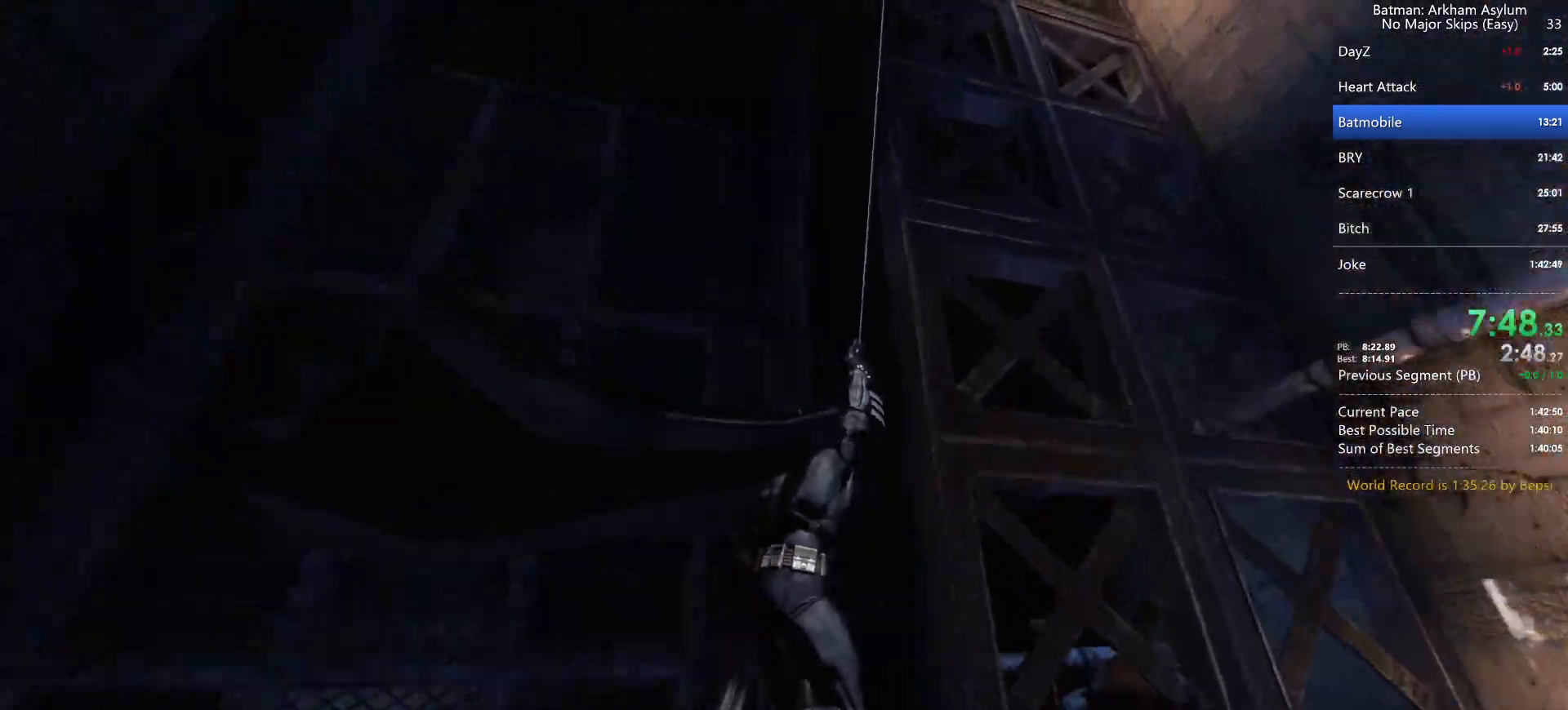
{"keys": ["space", "w"], "mouse": [], "events": []}
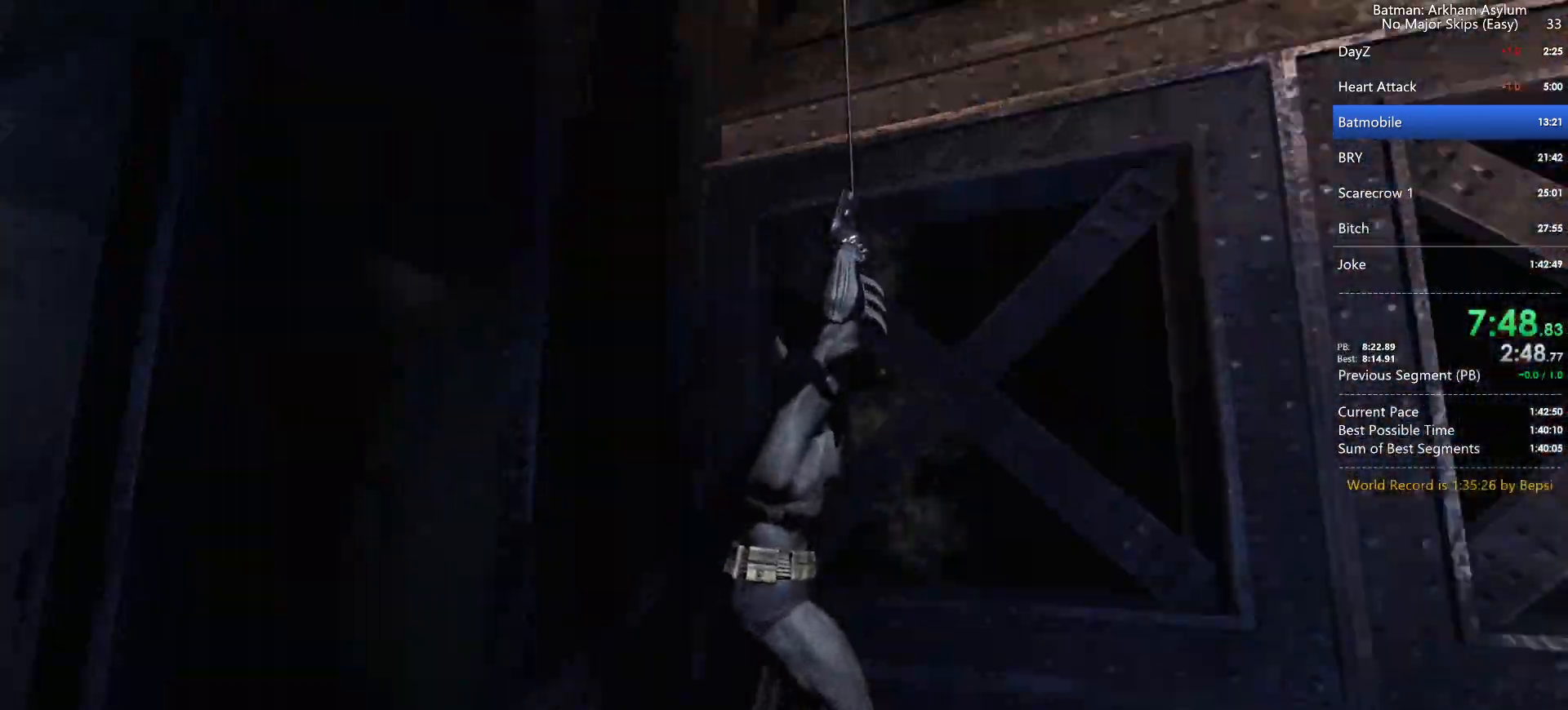
{"keys": ["space", "w"], "mouse": [], "events": []}
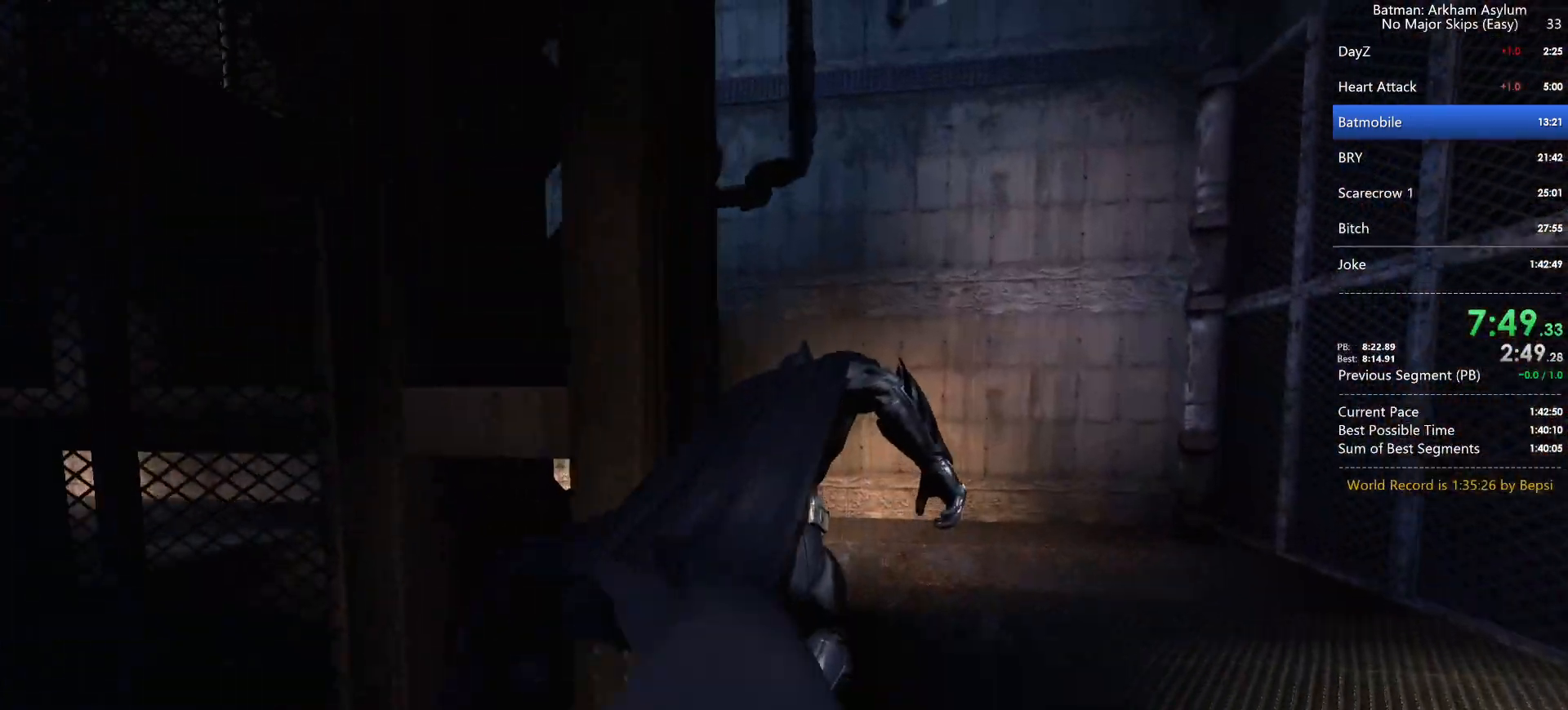
{"keys": ["space", "w"], "mouse": [], "events": []}
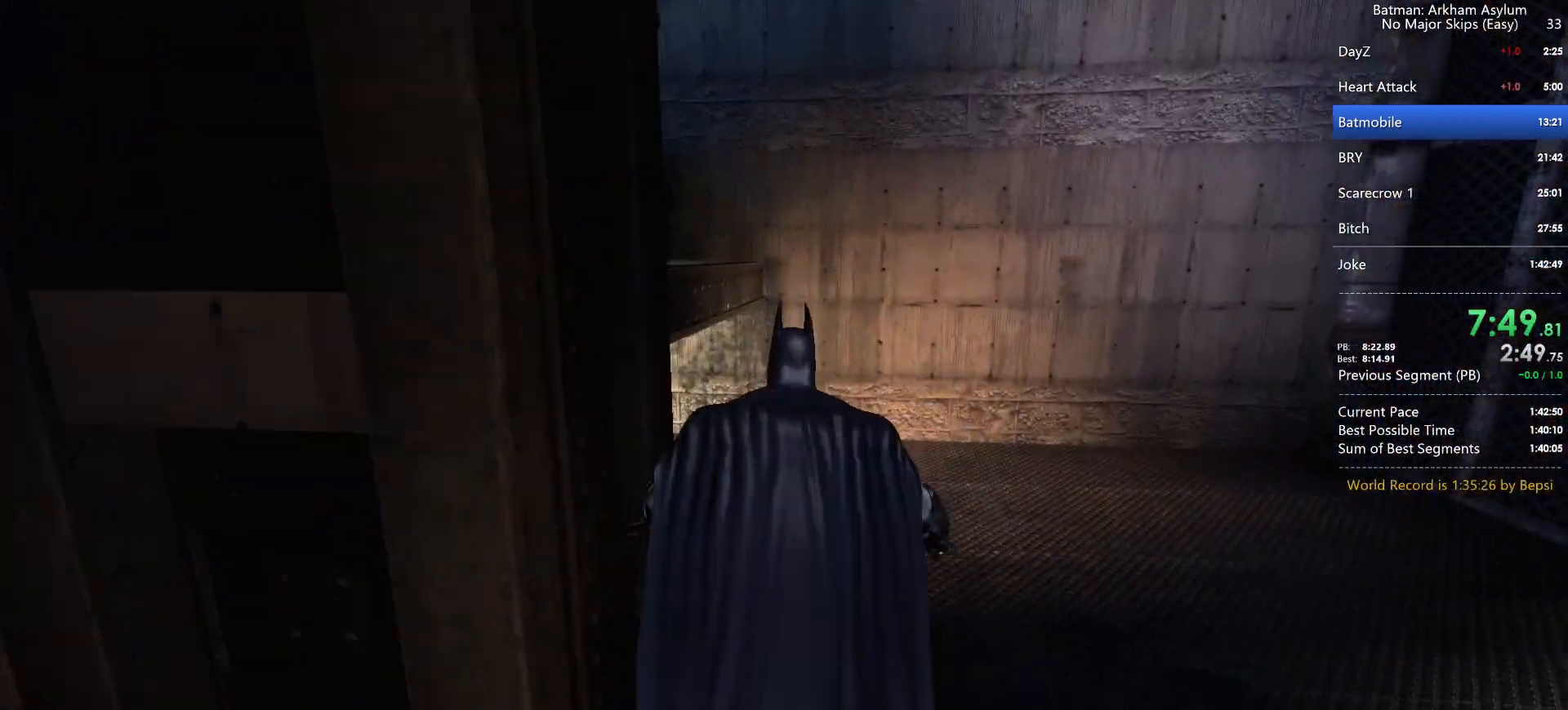
{"keys": ["ctrl", "space", "w"], "mouse": [], "events": [[467, "ctrl", "down"]]}
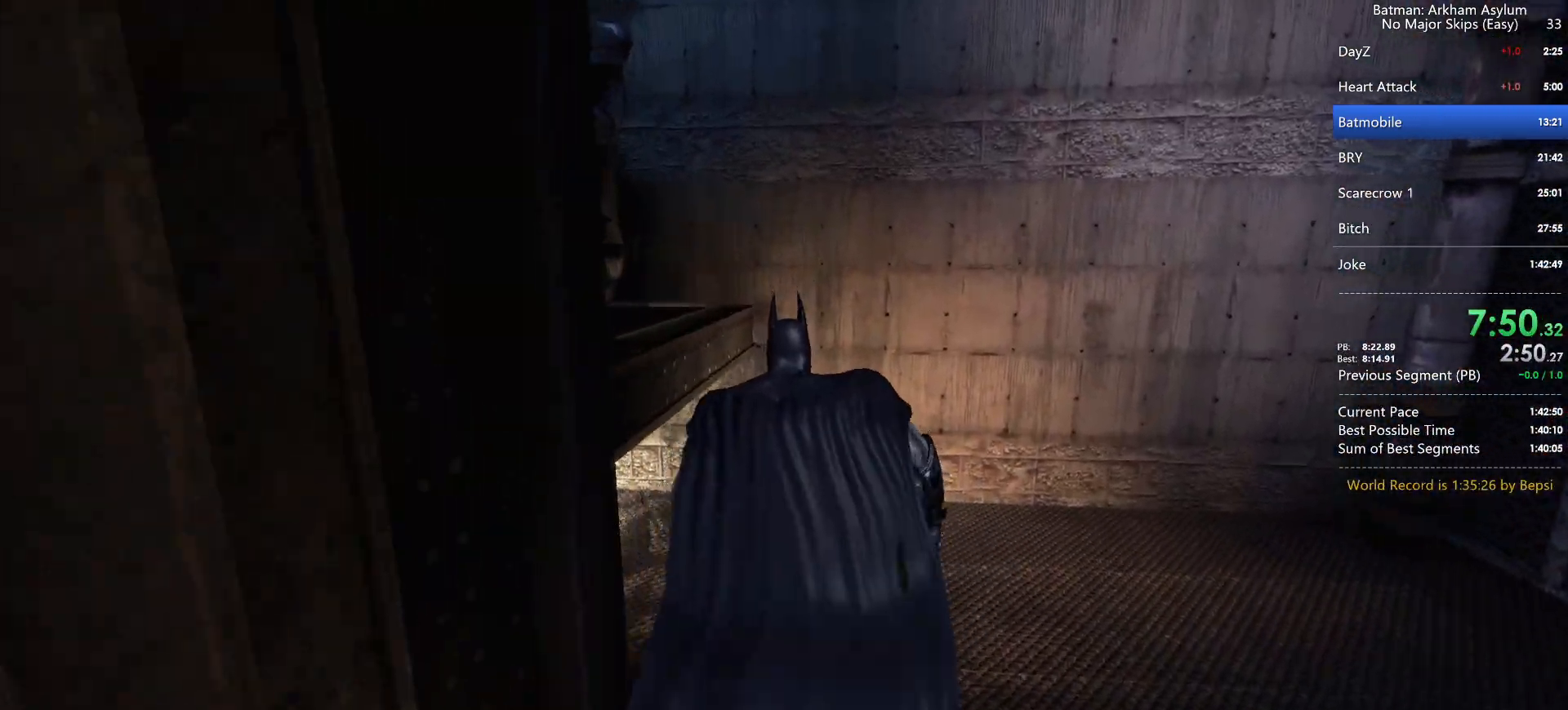
{"keys": ["ctrl", "space", "w"], "mouse": [], "events": []}
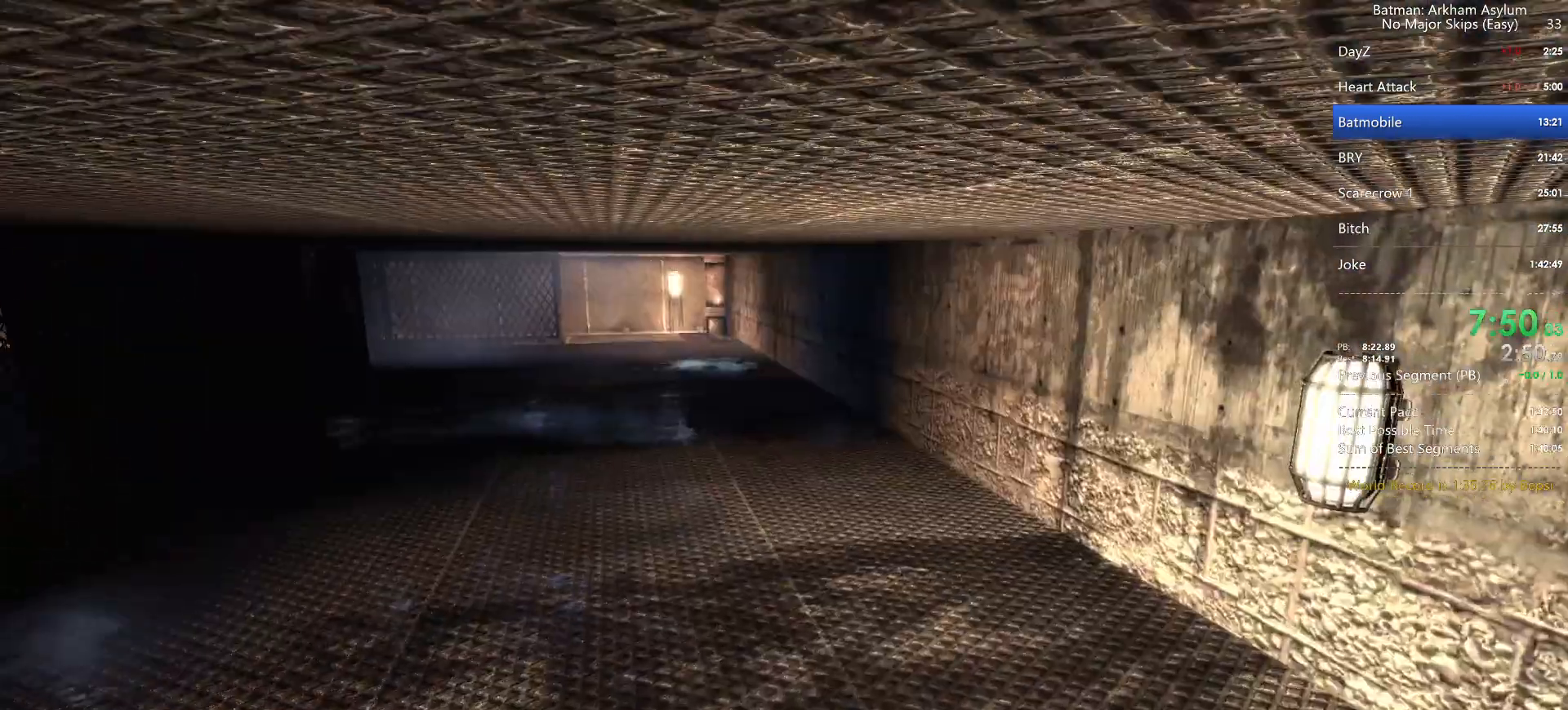
{"keys": ["space", "w"], "mouse": [], "events": [[217, "ctrl", "up"]]}
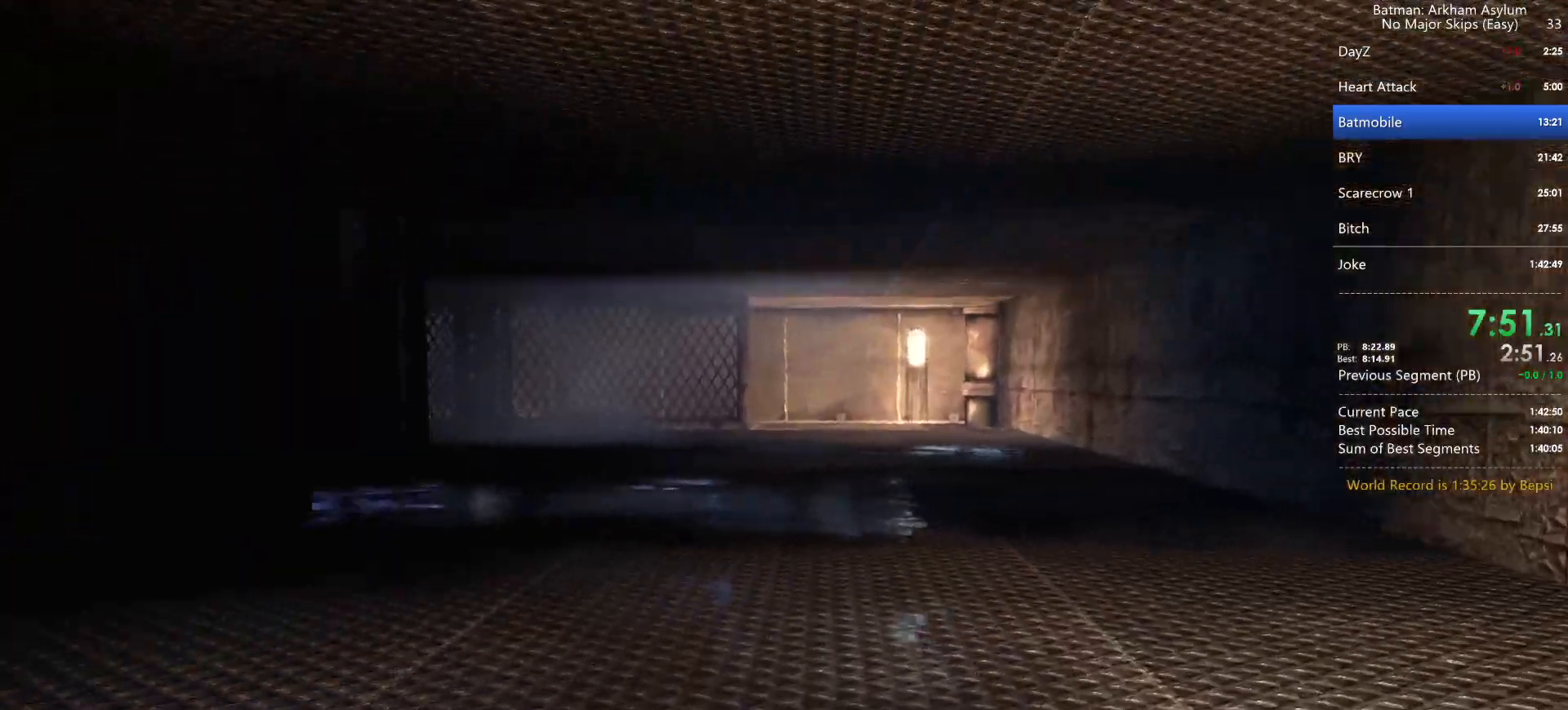
{"keys": ["space", "w"], "mouse": [], "events": []}
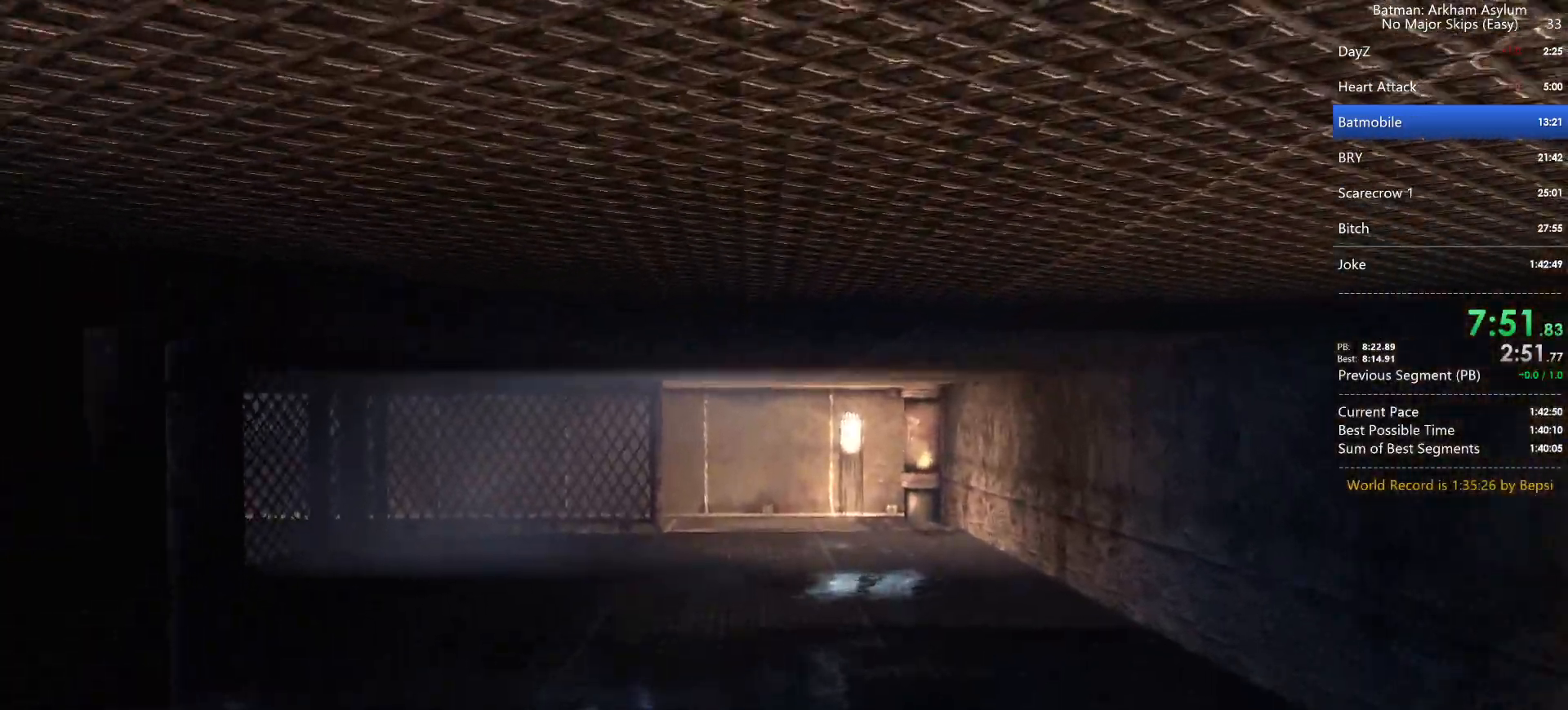
{"keys": ["space", "w"], "mouse": [], "events": []}
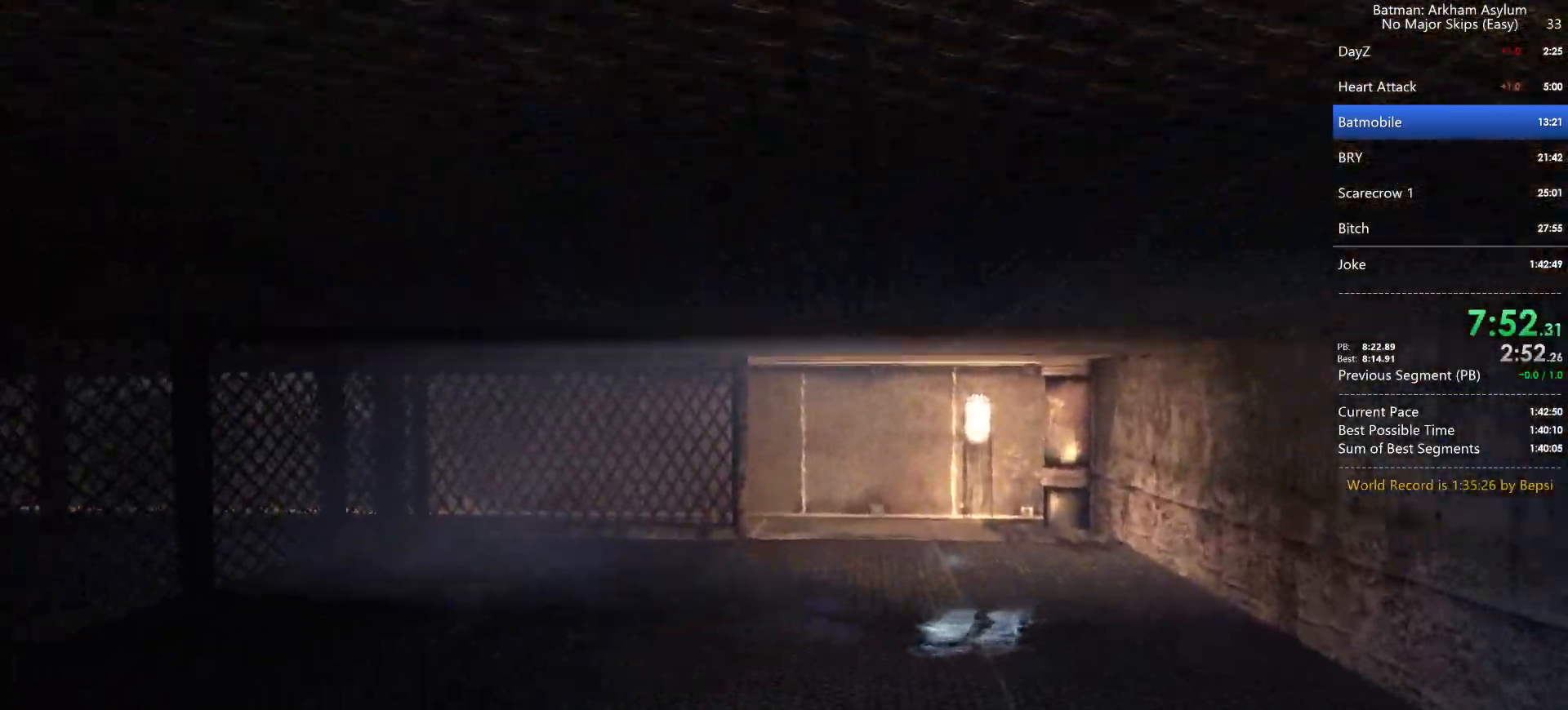
{"keys": ["space", "w"], "mouse": [], "events": []}
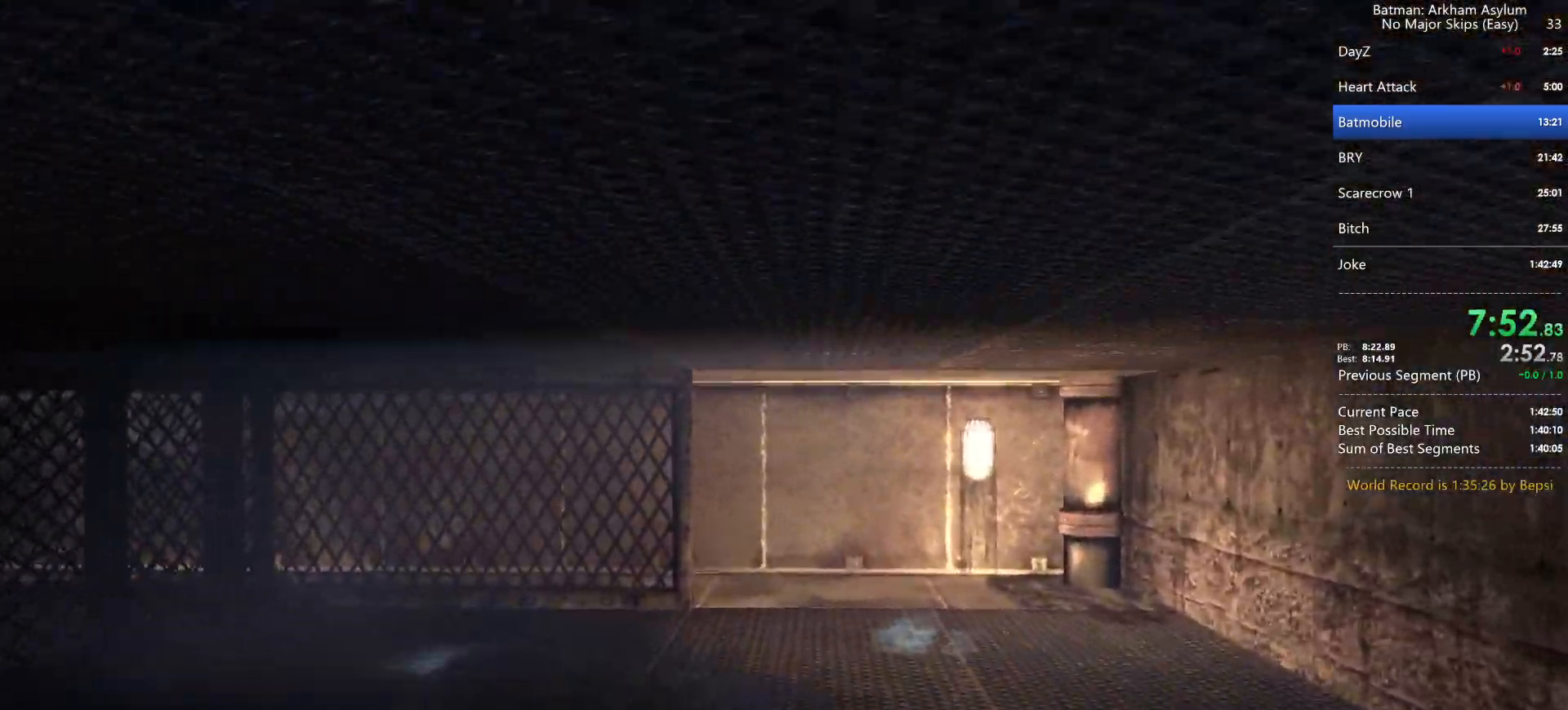
{"keys": ["space", "w"], "mouse": [], "events": []}
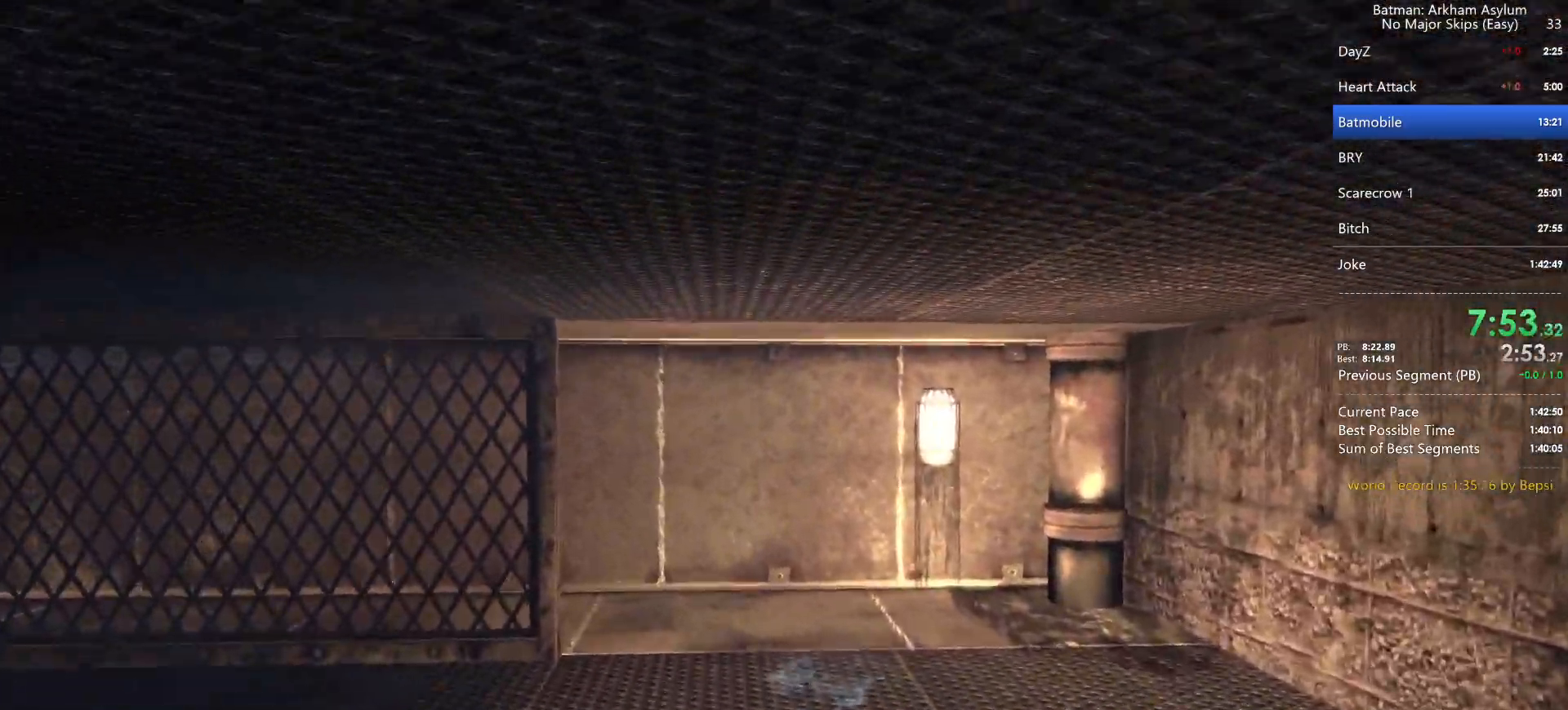
{"keys": ["space", "w"], "mouse": [], "events": []}
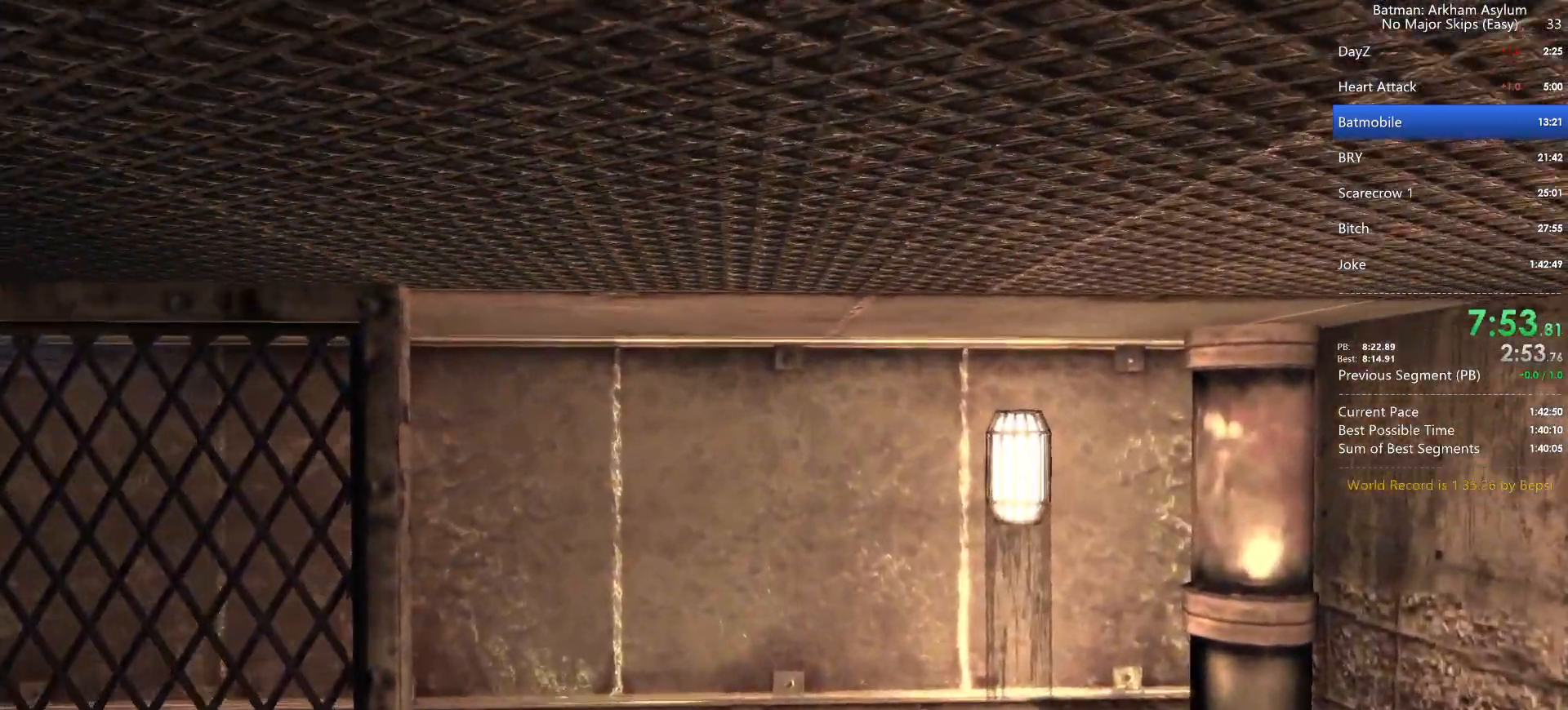
{"keys": ["space", "w"], "mouse": [], "events": []}
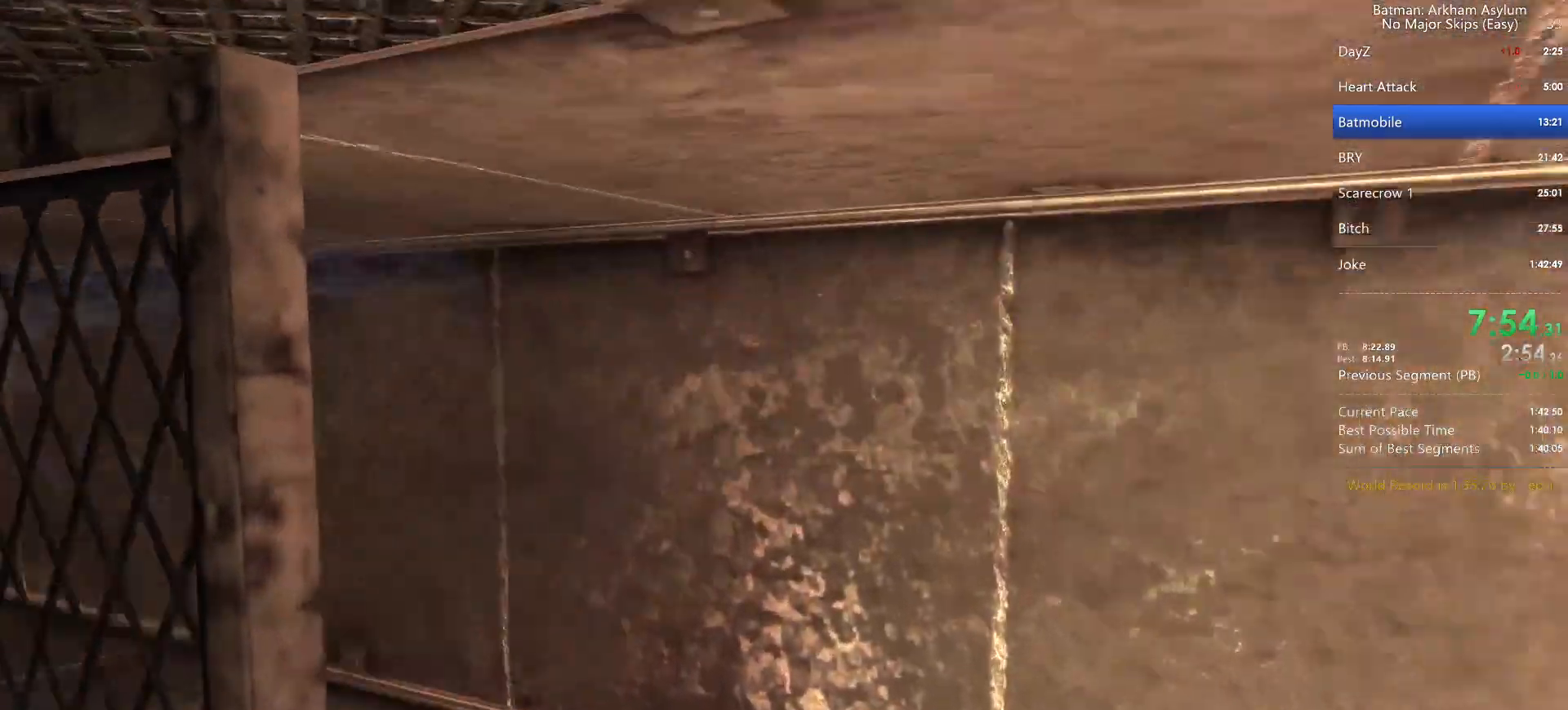
{"keys": ["space", "w"], "mouse": [], "events": []}
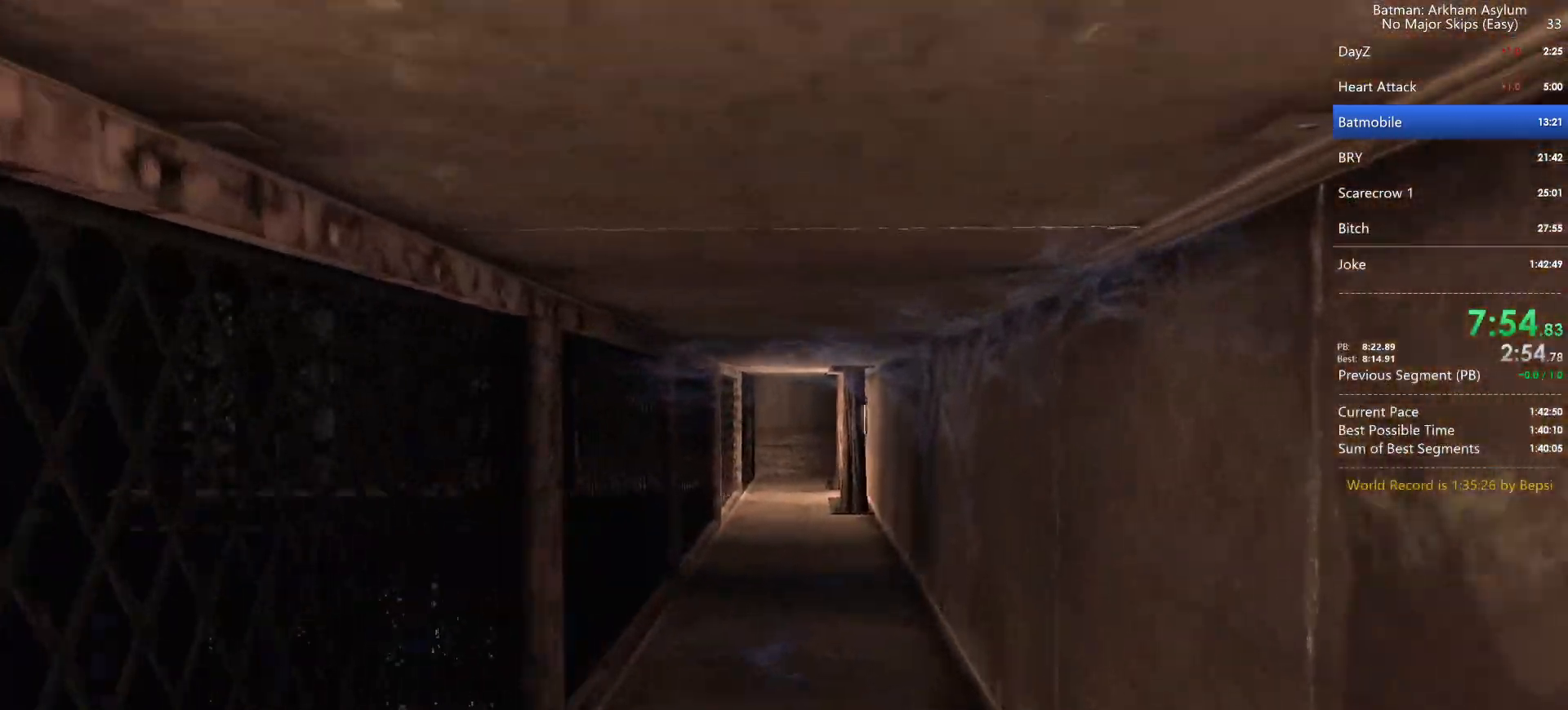
{"keys": ["space", "w"], "mouse": [], "events": [[300, "space", "up"], [383, "space", "down"]]}
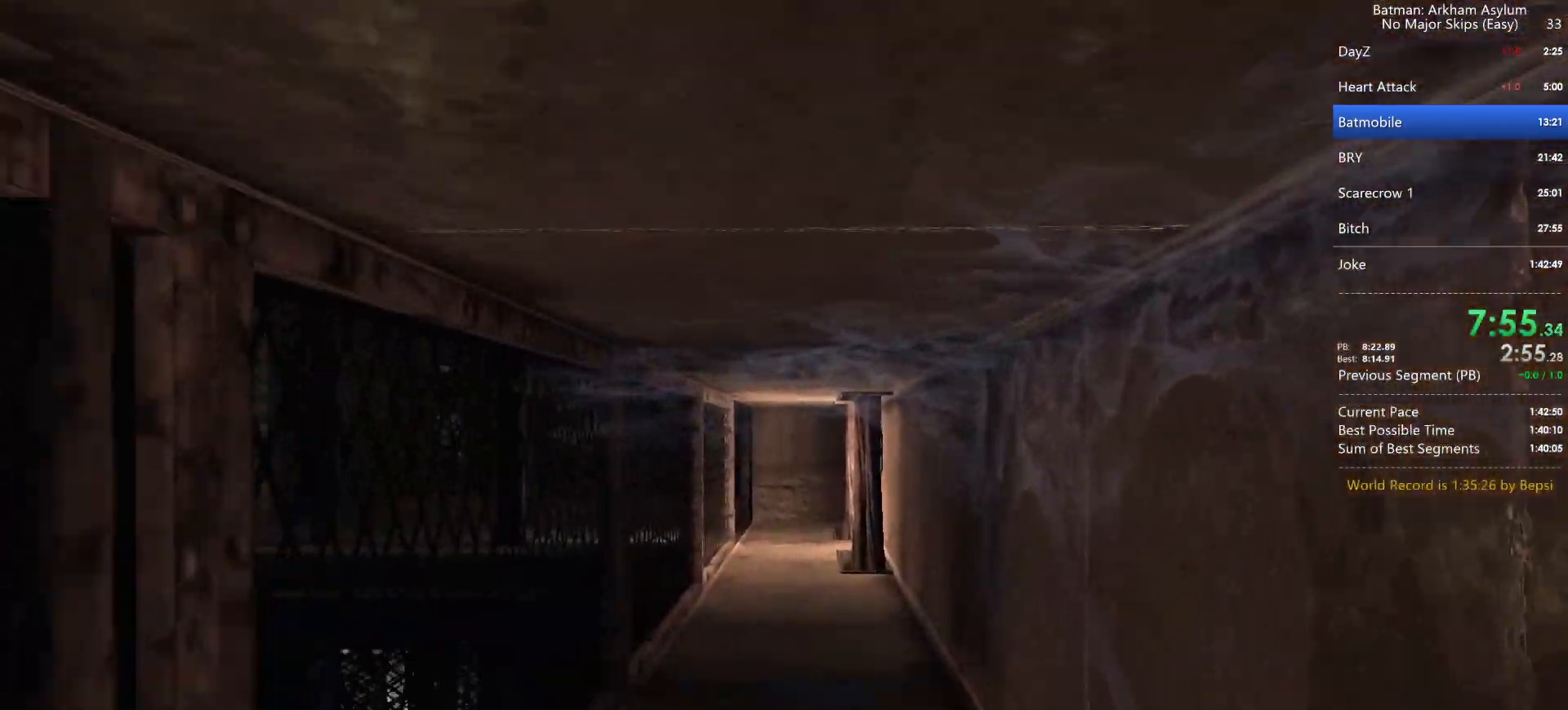
{"keys": ["space", "w"], "mouse": [], "events": []}
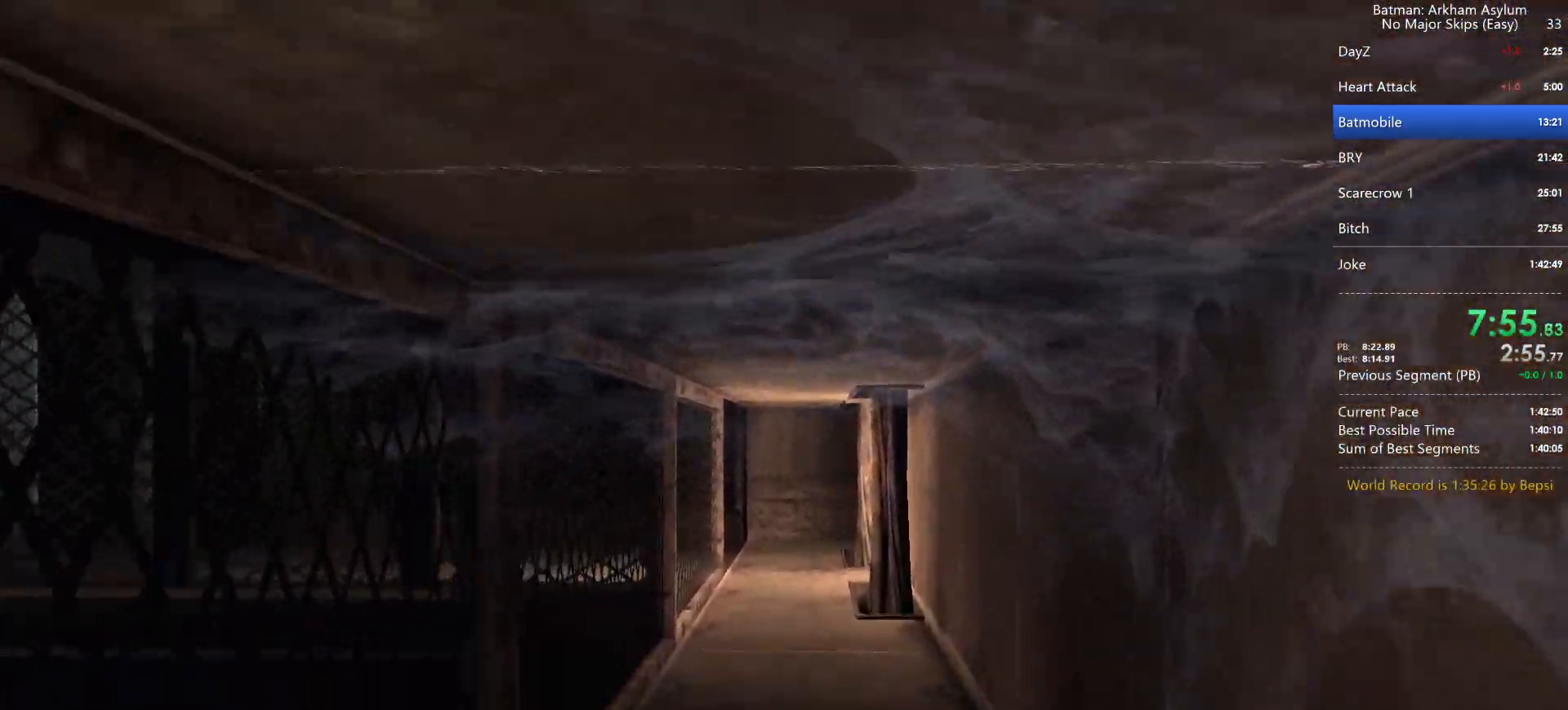
{"keys": ["space", "w"], "mouse": [], "events": []}
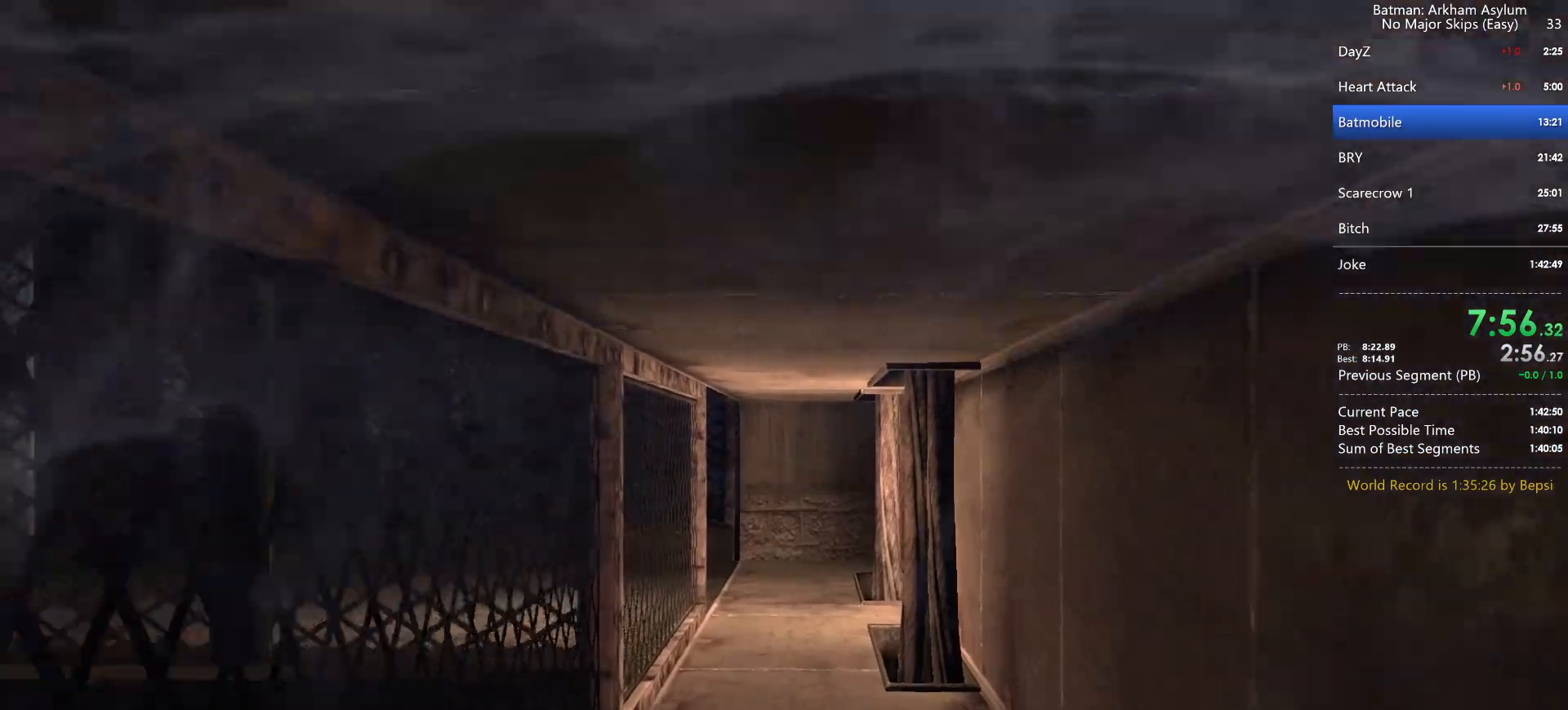
{"keys": ["space", "w"], "mouse": [], "events": []}
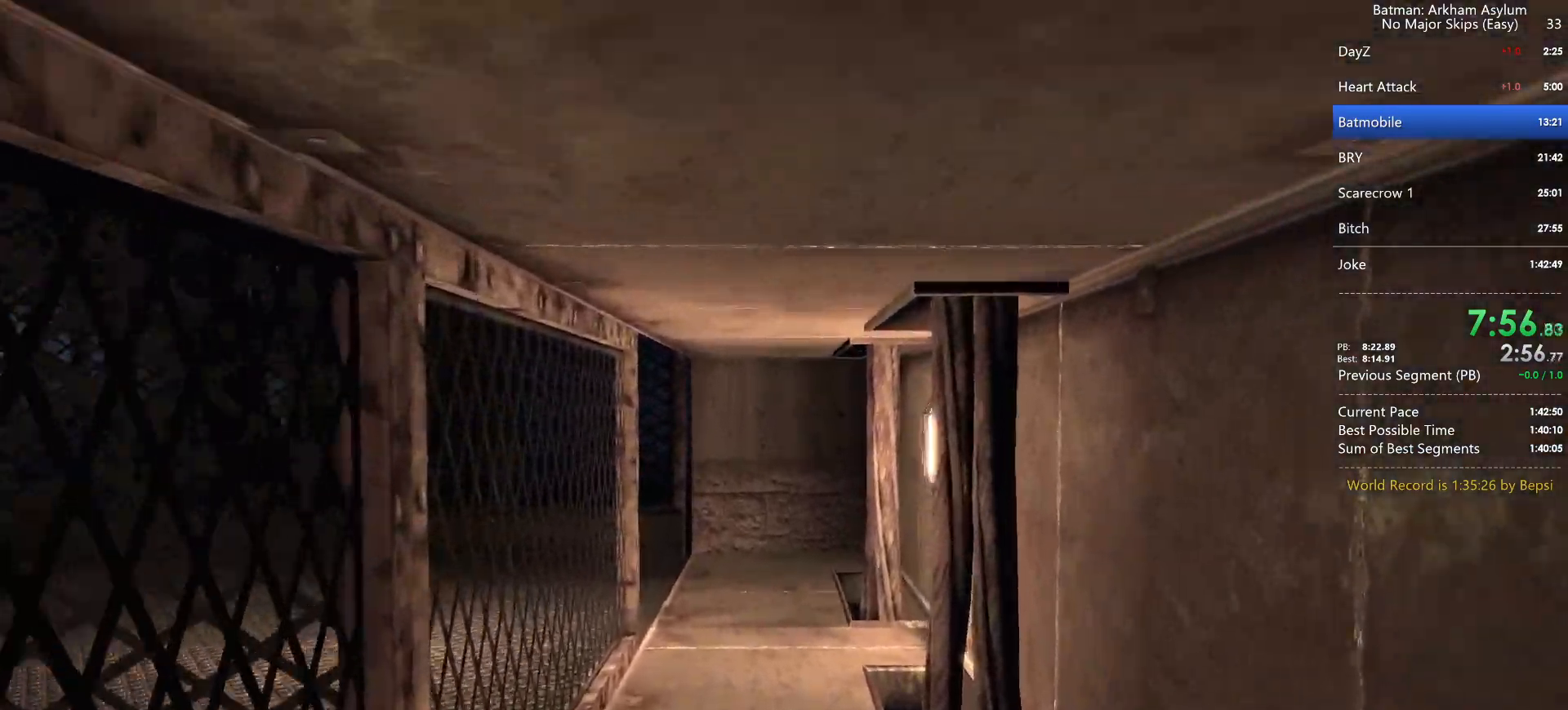
{"keys": ["space", "w"], "mouse": [], "events": []}
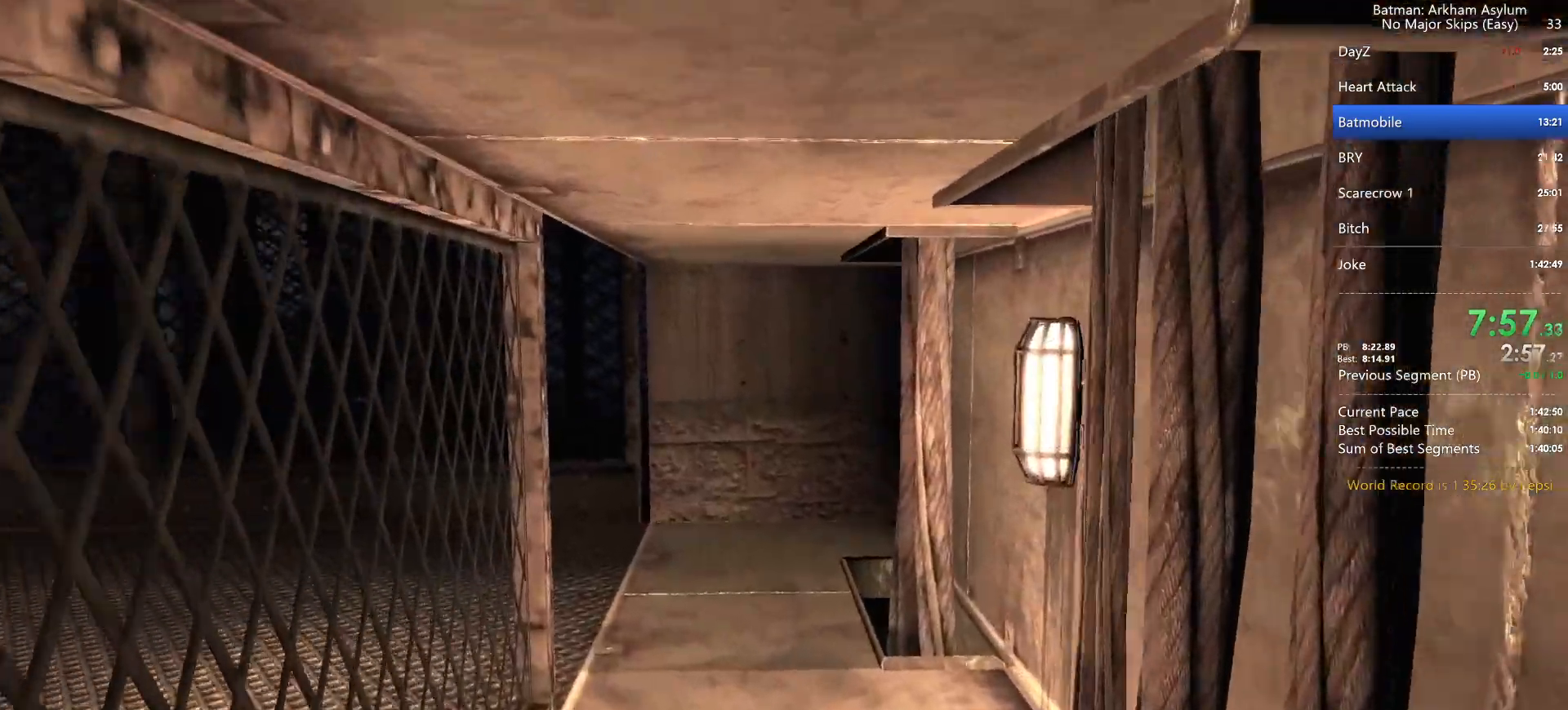
{"keys": ["space", "w"], "mouse": [], "events": []}
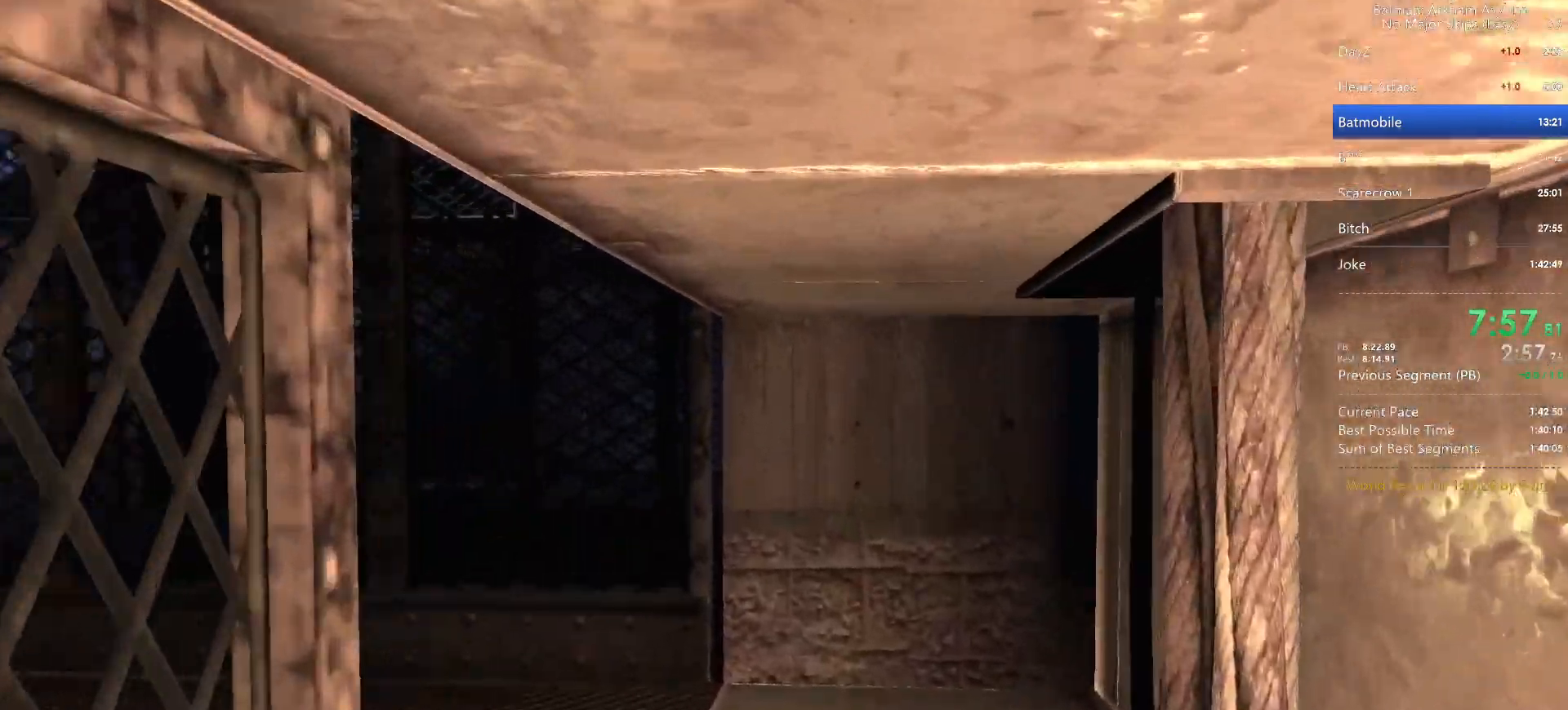
{"keys": ["space", "w"], "mouse": [], "events": []}
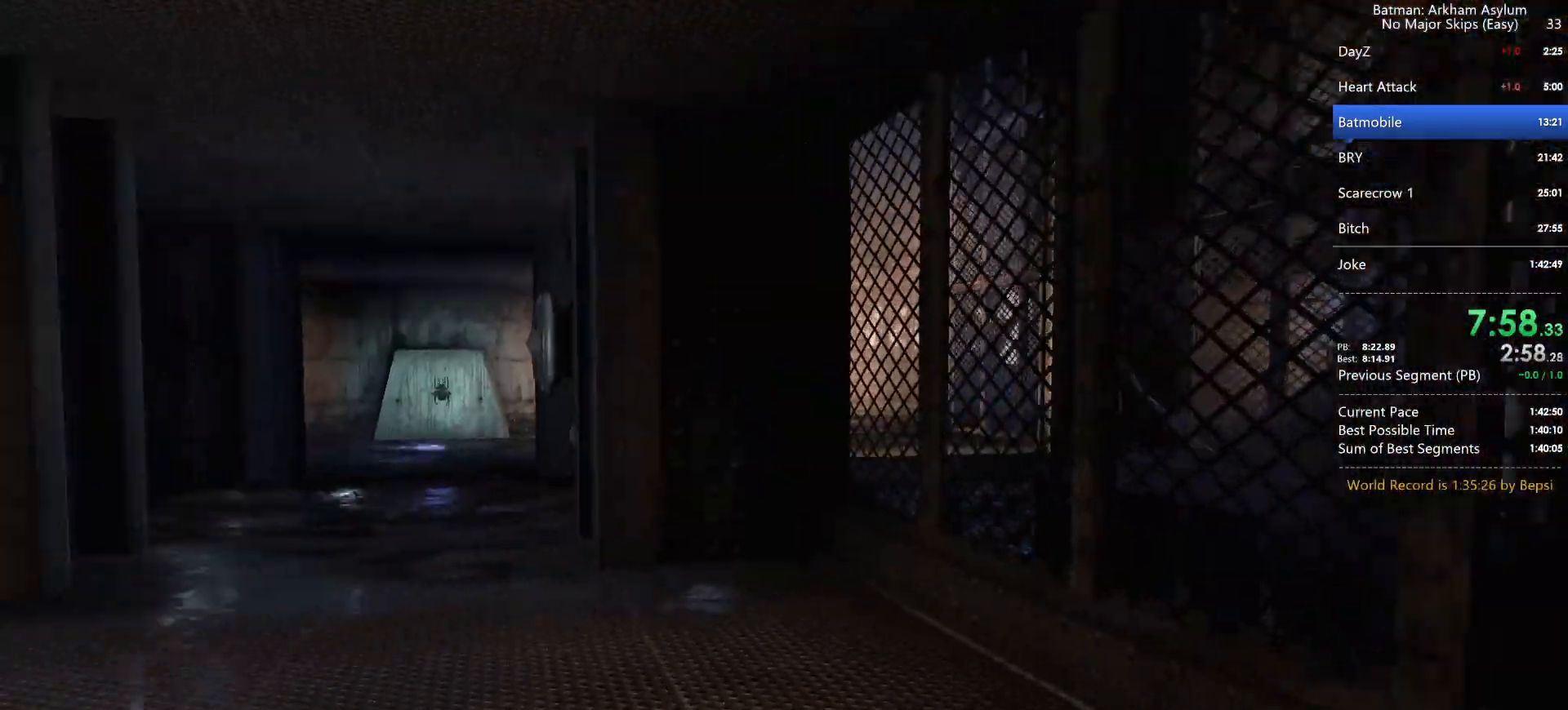
{"keys": ["space", "w"], "mouse": [], "events": []}
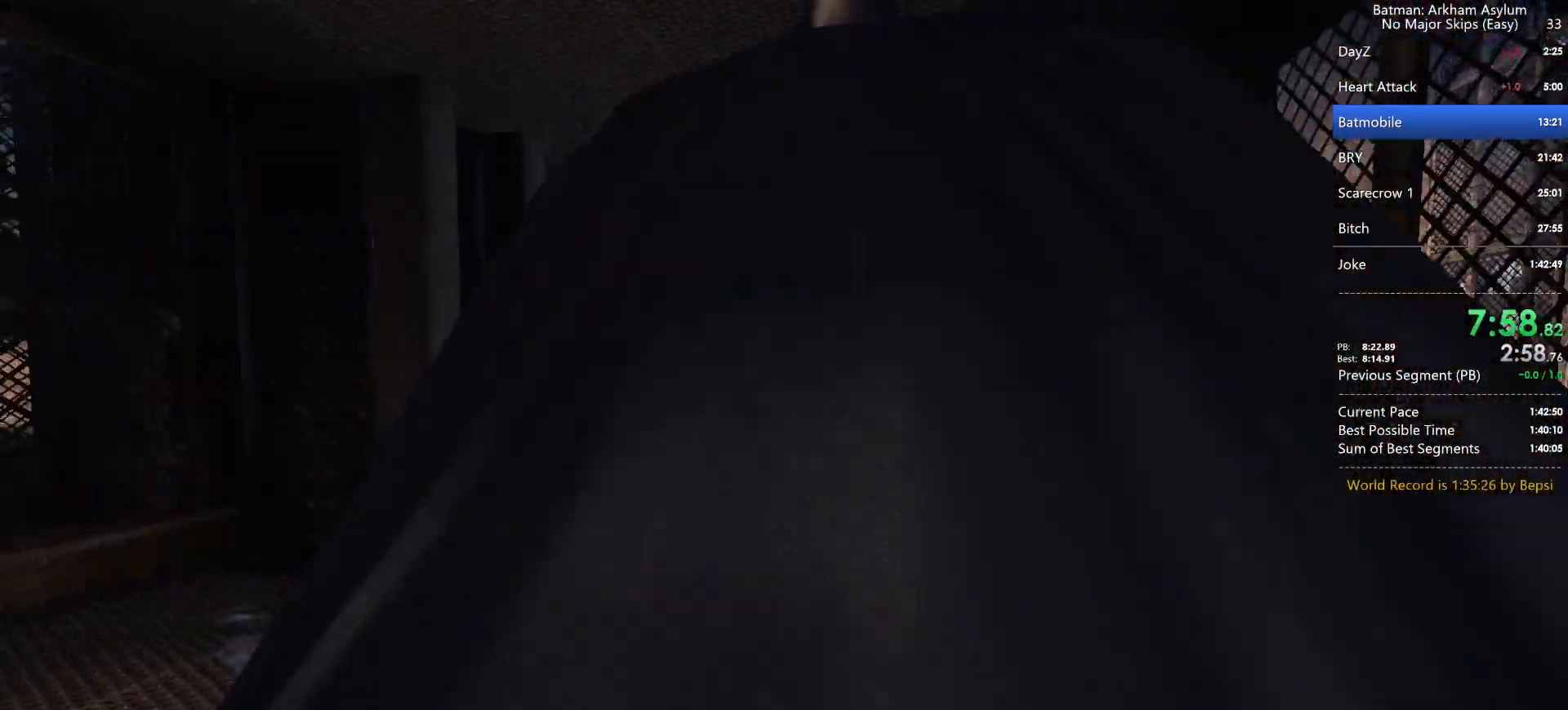
{"keys": ["space", "w"], "mouse": [], "events": []}
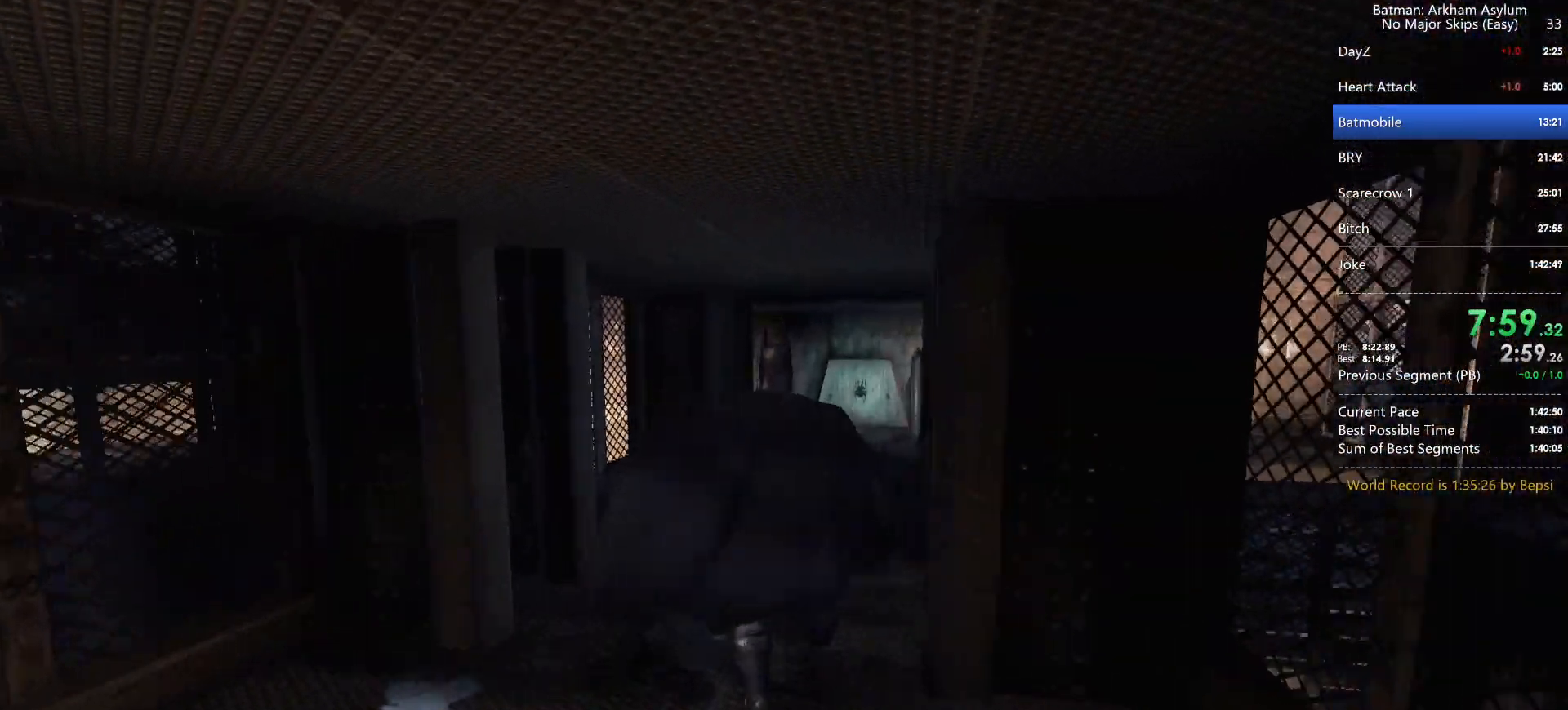
{"keys": ["space", "w"], "mouse": [], "events": []}
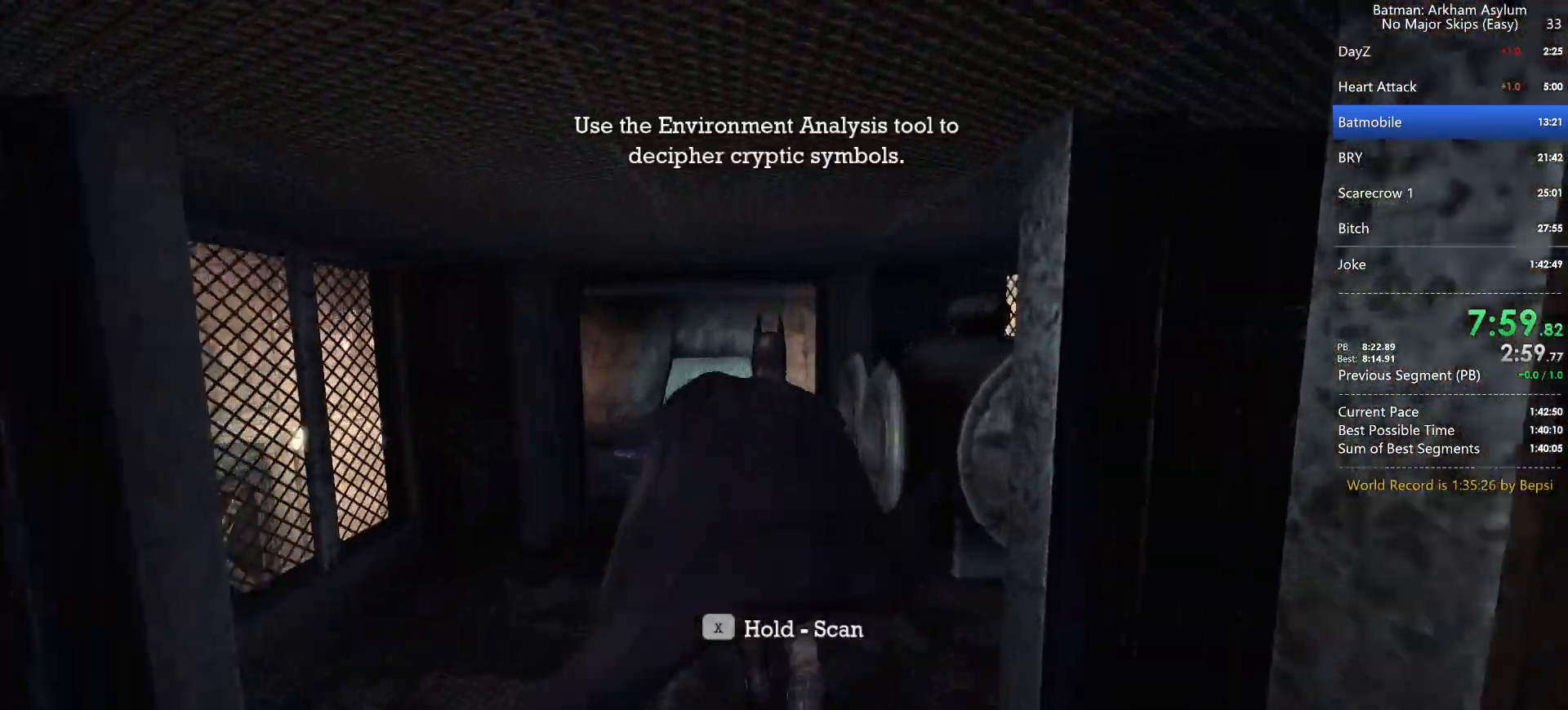
{"keys": ["space", "w"], "mouse": [], "events": []}
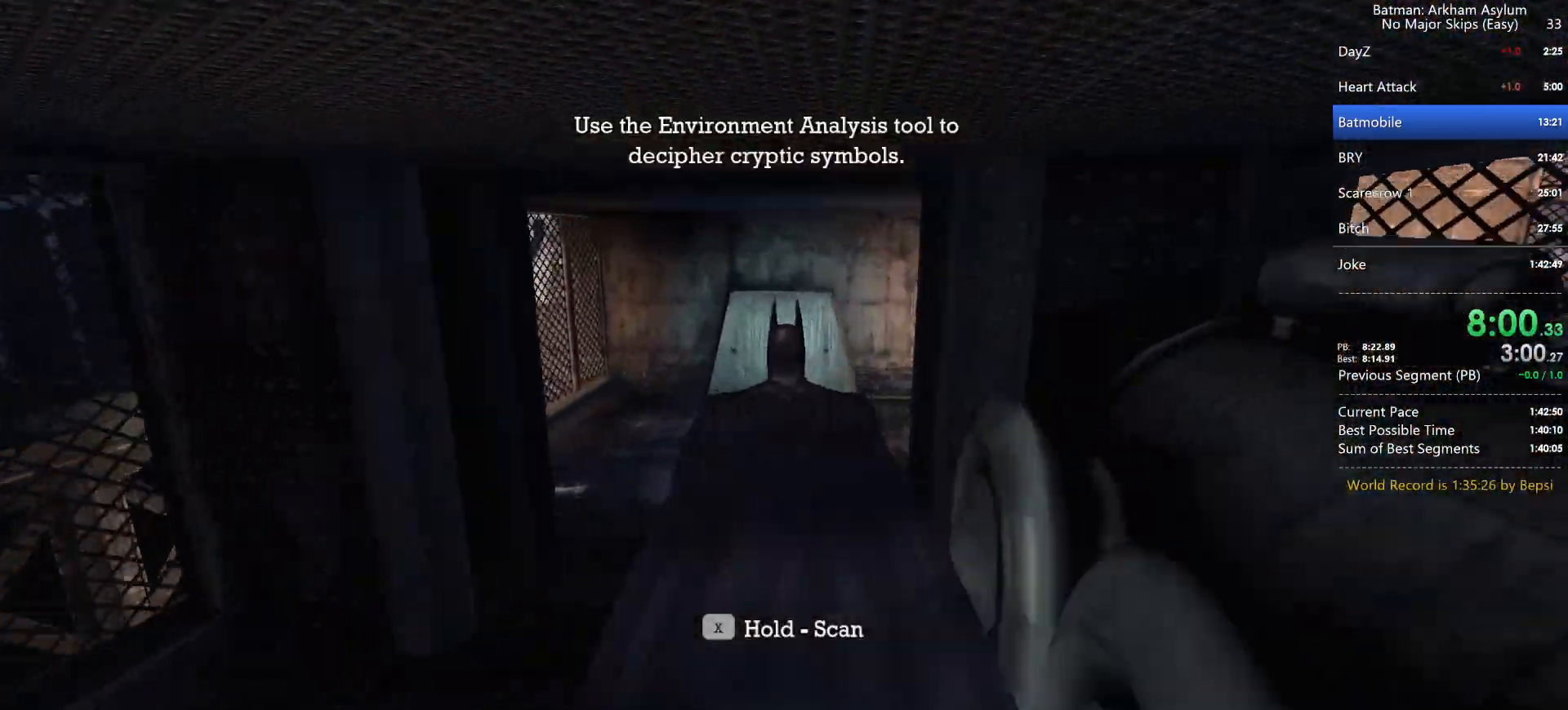
{"keys": ["space", "w"], "mouse": [], "events": []}